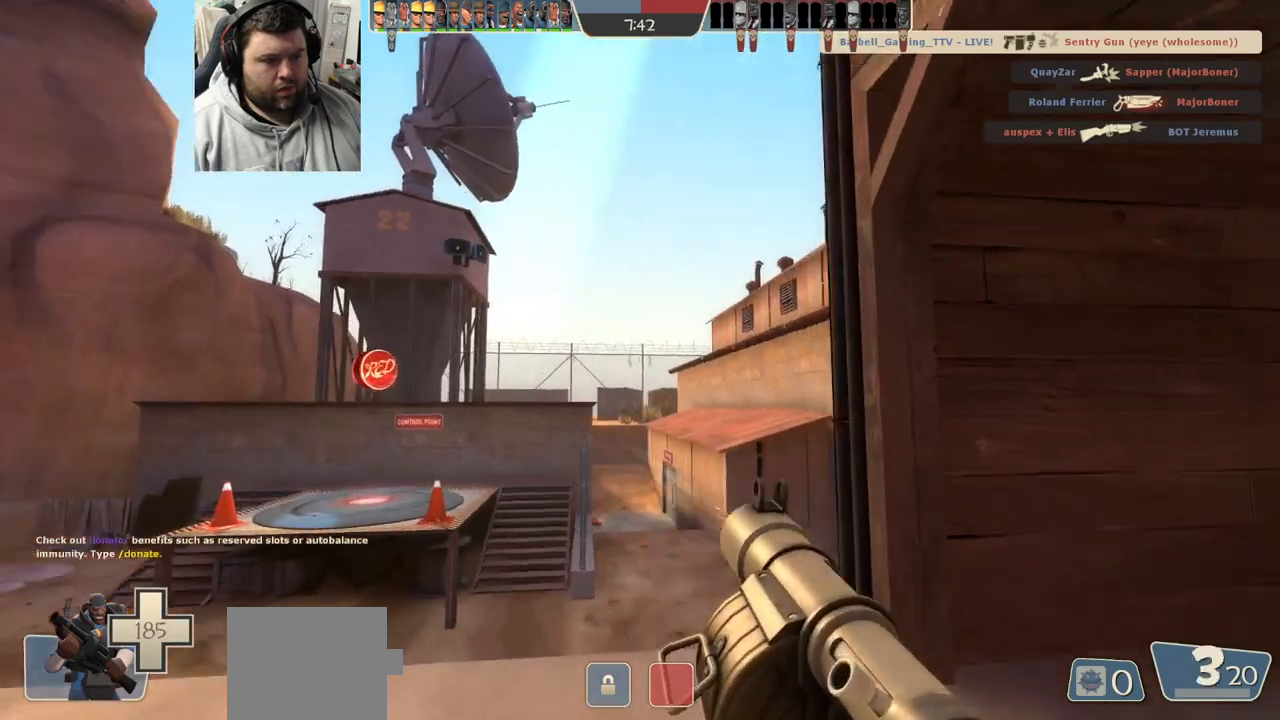
Gameplay with a controller (PlayStation layout); each line is a JSON object with the inputs held at the frame after it. "events" lists button and stick changes between this image and that frame as [ms after this image, input, new state], when the widget could be followed in between.
{"buttons": [], "left_stick": "left", "right_stick": "right", "events": [[33, "right_stick", "center"], [117, "R2", "down"], [133, "R1", "down"], [200, "R1", "up"], [200, "R2", "up"], [233, "right_stick", "right"]]}
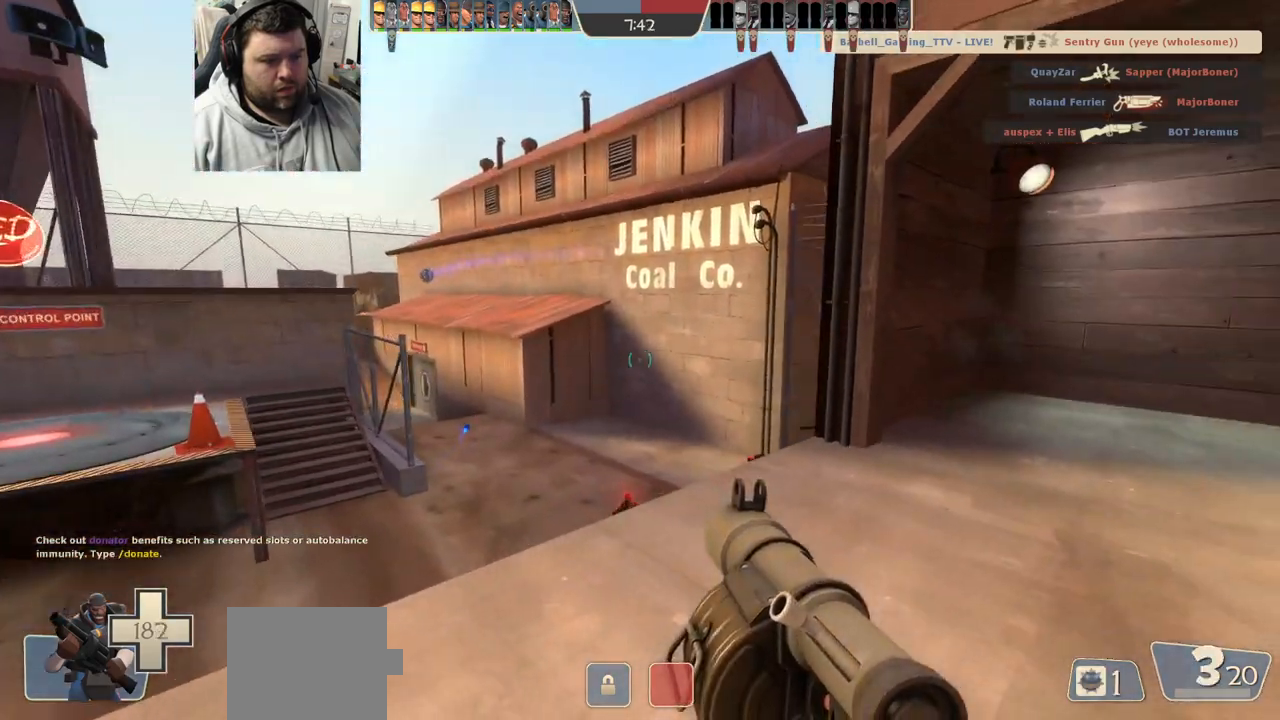
{"buttons": [], "left_stick": "up", "right_stick": "center", "events": [[33, "R1", "down"], [33, "R2", "down"], [133, "R1", "up"], [133, "R2", "up"], [150, "right_stick", "center"], [217, "R2", "down"], [233, "R1", "down"], [283, "R1", "up"], [283, "R2", "up"], [383, "R2", "down"], [450, "R2", "up"], [467, "left_stick", "up"]]}
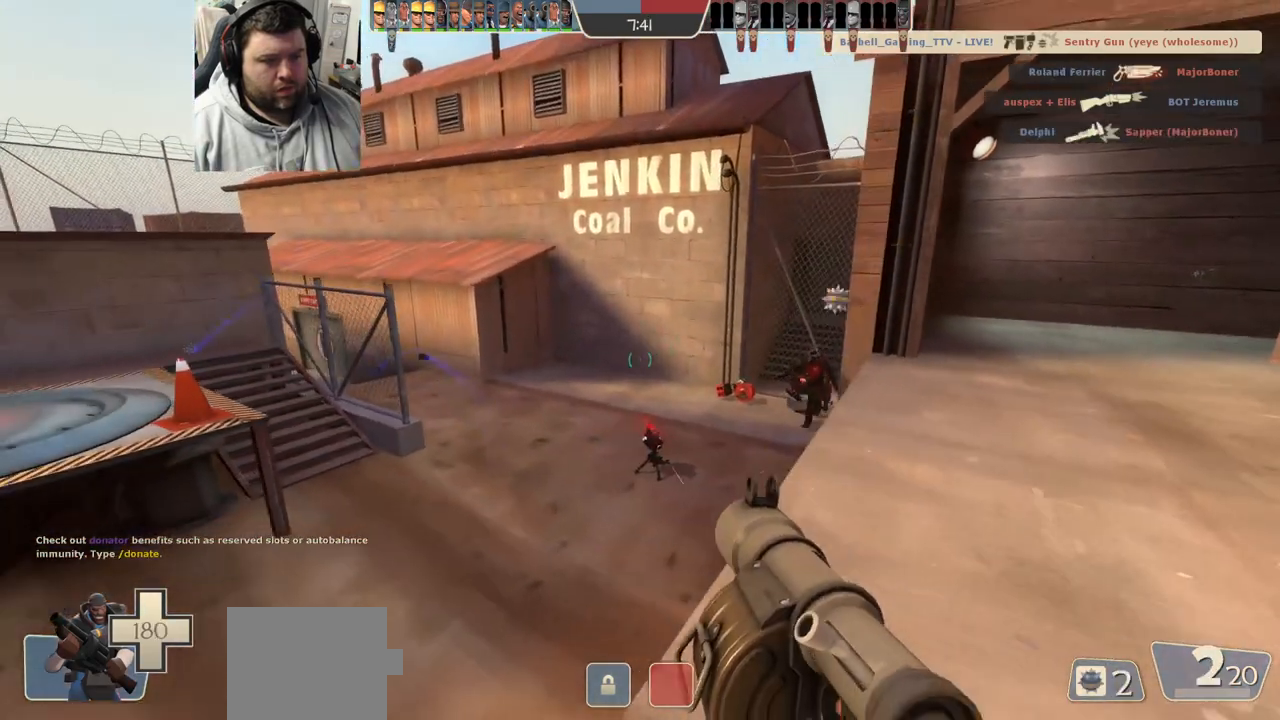
{"buttons": ["L2"], "left_stick": "down-left", "right_stick": "center", "events": [[33, "R1", "down"], [33, "R2", "down"], [83, "R1", "up"], [83, "R2", "up"], [117, "left_stick", "down-right"], [167, "R1", "down"], [167, "R2", "down"], [217, "R1", "up"], [233, "R2", "up"], [283, "L2", "down"], [300, "R1", "down"], [300, "R2", "down"], [367, "R1", "up"], [367, "R2", "up"], [400, "L2", "up"], [400, "left_stick", "down-left"], [433, "R2", "down"], [450, "R1", "down"], [500, "L2", "down"], [500, "R1", "up"], [500, "R2", "up"]]}
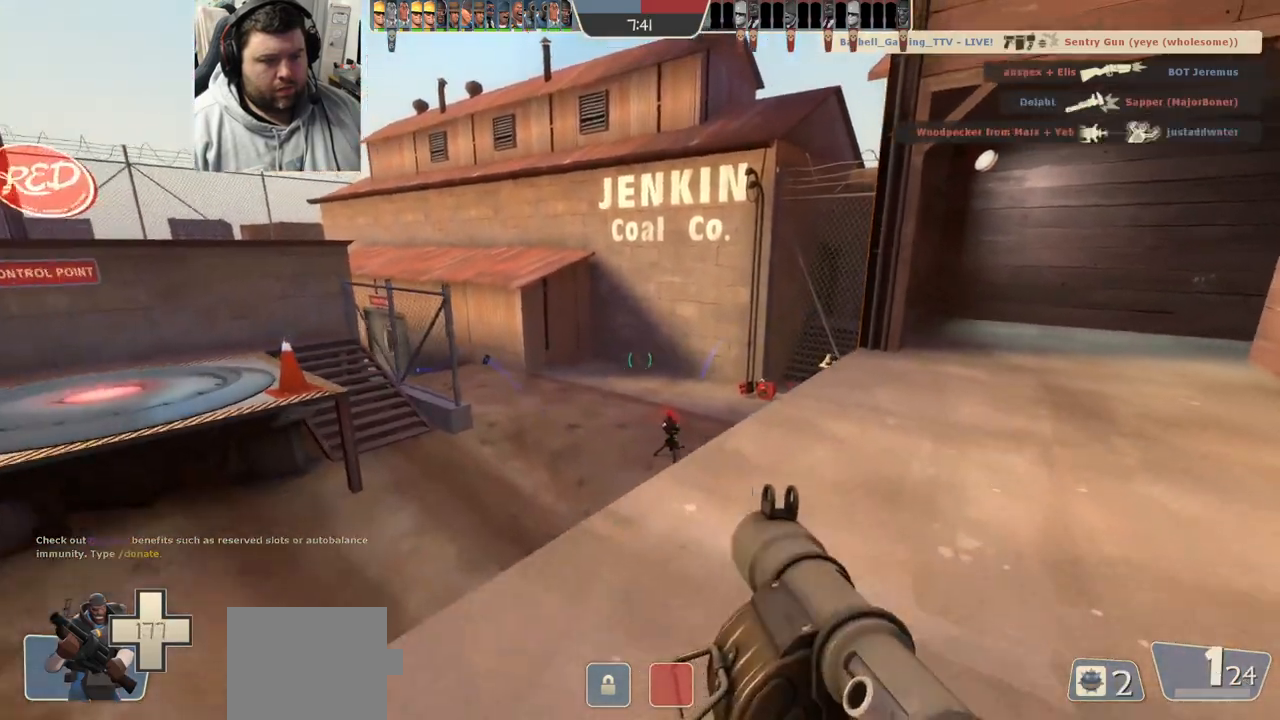
{"buttons": ["L2", "R1", "R2"], "left_stick": "down-left", "right_stick": "center", "events": [[50, "R2", "down"], [67, "R1", "down"], [100, "L2", "up"], [117, "R1", "up"], [133, "R2", "up"], [133, "left_stick", "down-right"], [167, "L2", "down"], [200, "R2", "down"], [250, "R2", "up"], [267, "L2", "up"], [283, "left_stick", "up-right"], [333, "L2", "down"], [333, "R1", "down"], [333, "R2", "down"], [333, "left_stick", "up-left"], [383, "R1", "up"], [400, "R2", "up"], [417, "left_stick", "down-left"], [433, "L2", "up"], [467, "L2", "down"], [467, "R1", "down"], [467, "R2", "down"]]}
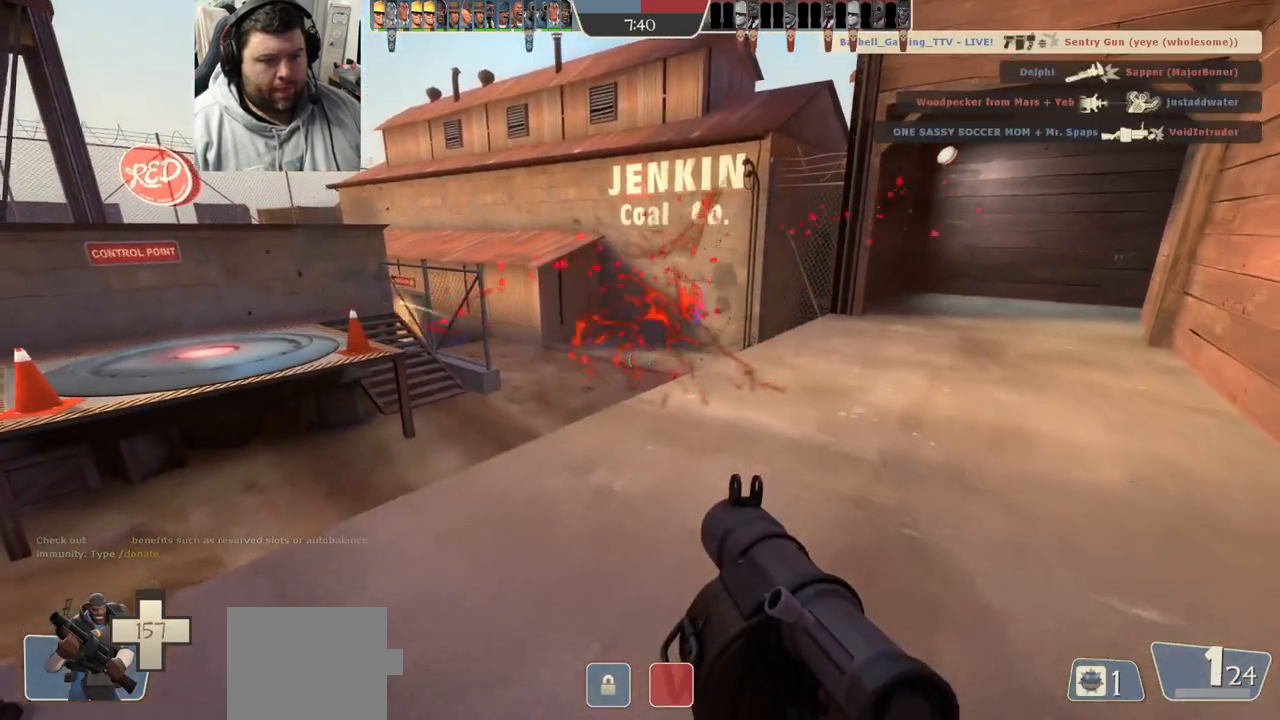
{"buttons": ["L2"], "left_stick": "up", "right_stick": "center", "events": [[33, "R1", "up"], [33, "R2", "up"], [83, "L2", "up"], [100, "R1", "down"], [100, "R2", "down"], [100, "left_stick", "down"], [167, "R1", "up"], [167, "R2", "up"], [183, "L2", "down"], [217, "R2", "down"], [233, "left_stick", "up"], [300, "R2", "up"], [317, "L2", "up"], [367, "R2", "down"], [383, "R1", "down"], [417, "L2", "down"], [433, "R1", "up"], [450, "R2", "up"]]}
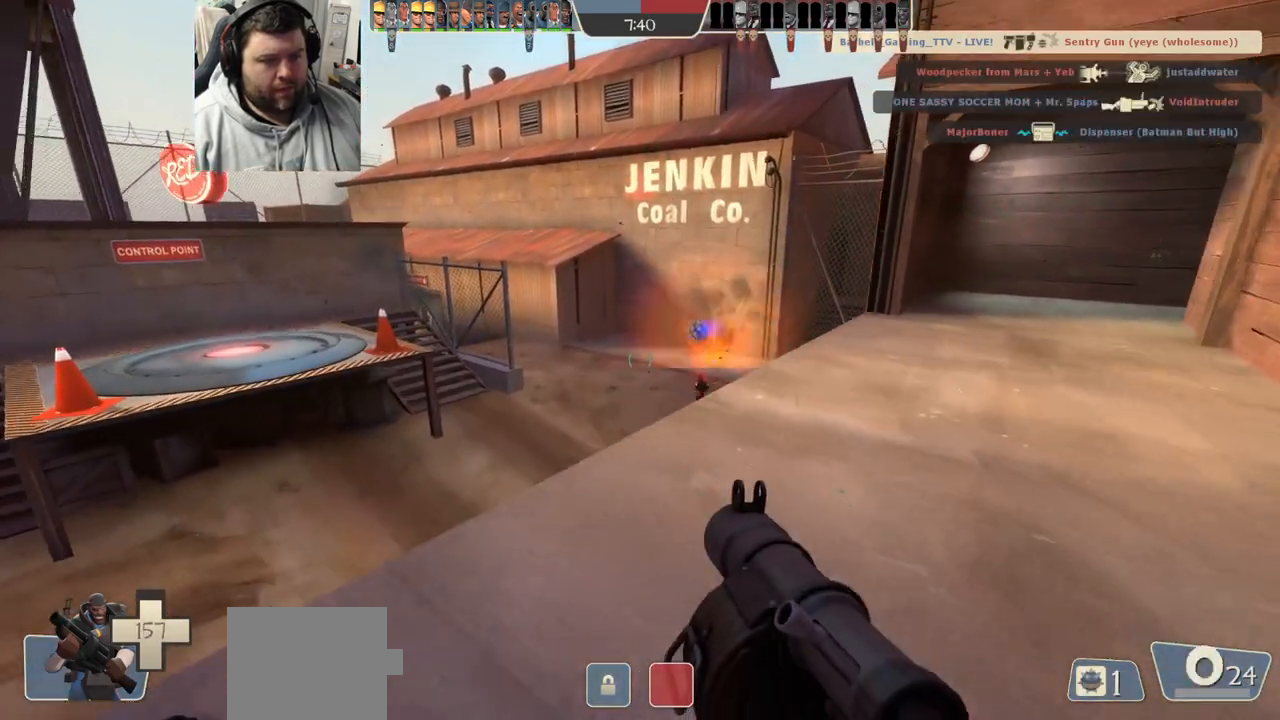
{"buttons": ["L2", "R1", "R2"], "left_stick": "right", "right_stick": "left", "events": [[17, "R1", "down"], [17, "R2", "down"], [33, "left_stick", "up-right"], [67, "L2", "up"], [83, "R1", "up"], [100, "R2", "up"], [133, "L2", "down"], [150, "R1", "down"], [150, "R2", "down"], [217, "R1", "up"], [217, "R2", "up"], [250, "L2", "up"], [283, "R1", "down"], [283, "R2", "down"], [317, "L2", "down"], [350, "R1", "up"], [367, "R2", "up"], [433, "R1", "down"], [433, "R2", "down"], [433, "left_stick", "right"], [450, "L2", "up"], [500, "L2", "down"], [500, "right_stick", "left"]]}
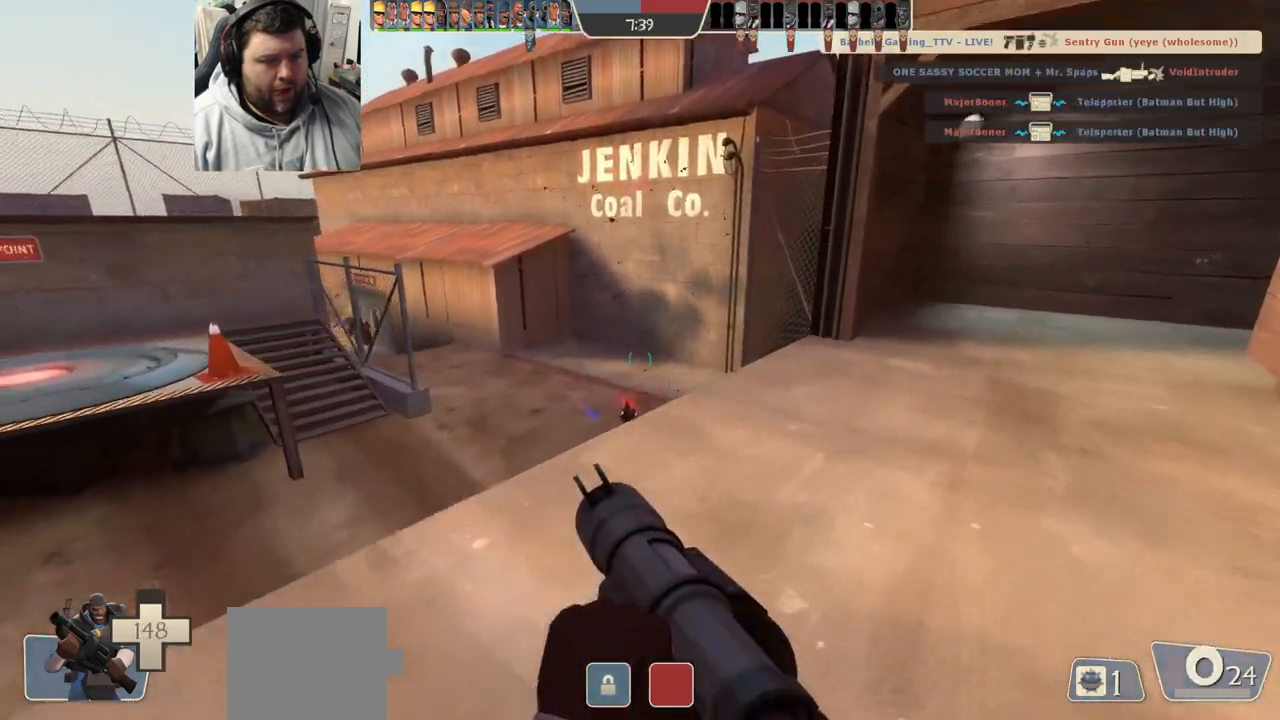
{"buttons": [], "left_stick": "right", "right_stick": "center", "events": [[17, "R1", "up"], [33, "R2", "up"], [67, "R2", "down"], [83, "R1", "down"], [117, "L2", "up"], [133, "right_stick", "center"], [150, "R1", "up"], [150, "R2", "up"], [200, "L2", "down"], [200, "R2", "down"], [217, "R1", "down"], [283, "R1", "up"], [300, "R2", "up"], [333, "L2", "up"], [350, "R2", "down"], [367, "R1", "down"], [433, "R1", "up"], [450, "R2", "up"]]}
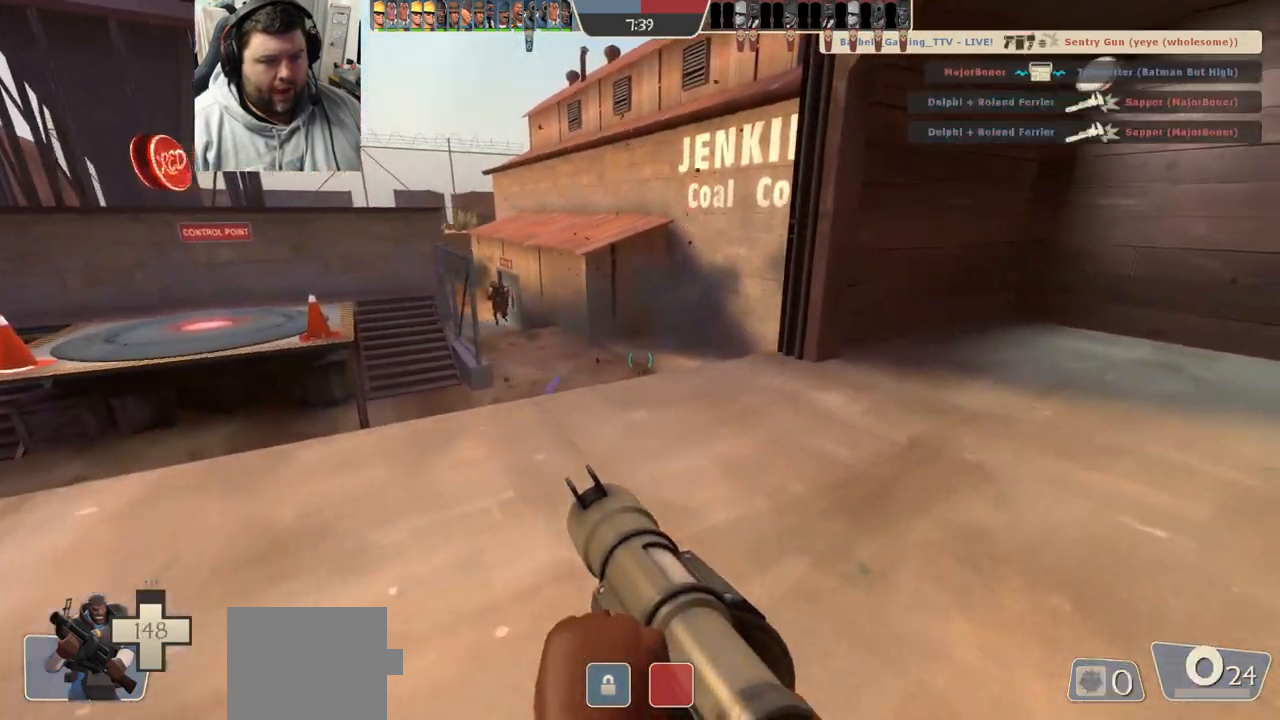
{"buttons": [], "left_stick": "down-left", "right_stick": "right", "events": [[33, "R2", "down"], [33, "left_stick", "up"], [83, "left_stick", "up-left"], [100, "R2", "up"], [183, "right_stick", "right"], [233, "left_stick", "left"], [383, "left_stick", "down-left"]]}
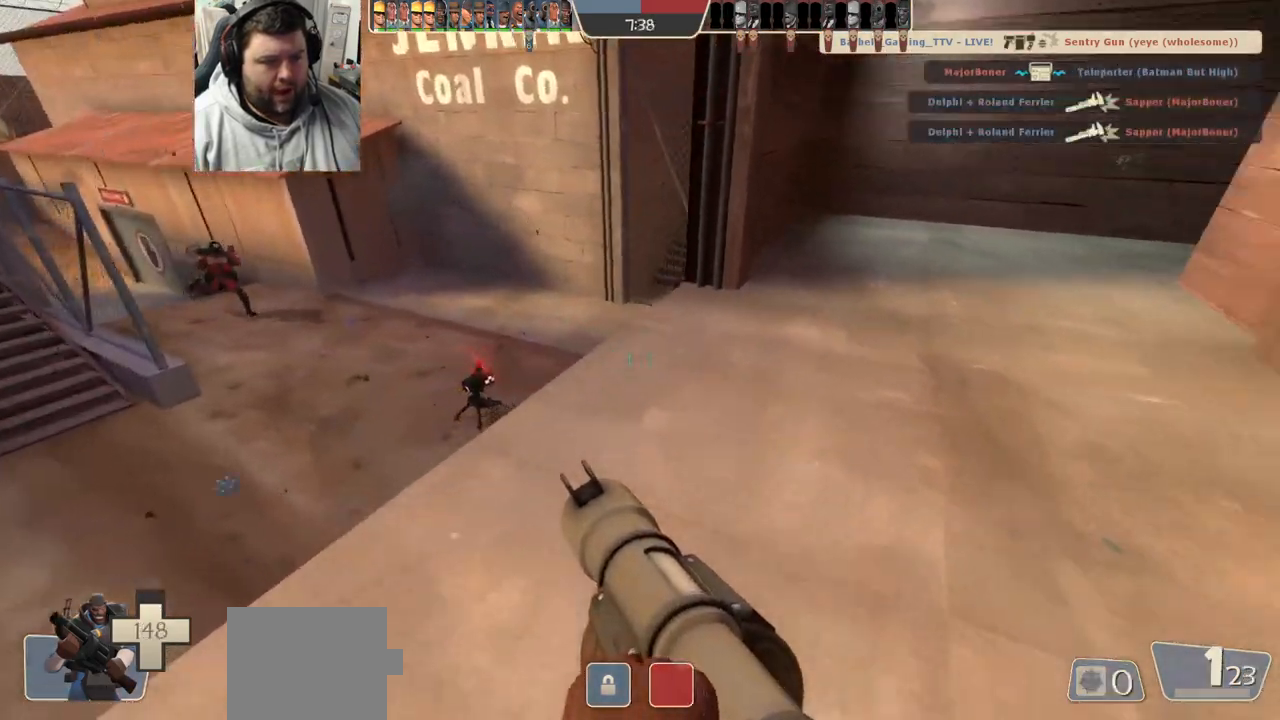
{"buttons": [], "left_stick": "down-right", "right_stick": "center", "events": [[33, "R1", "down"], [33, "R2", "down"], [33, "right_stick", "center"], [333, "left_stick", "down"], [350, "R1", "up"], [350, "R2", "up"], [467, "left_stick", "down-right"]]}
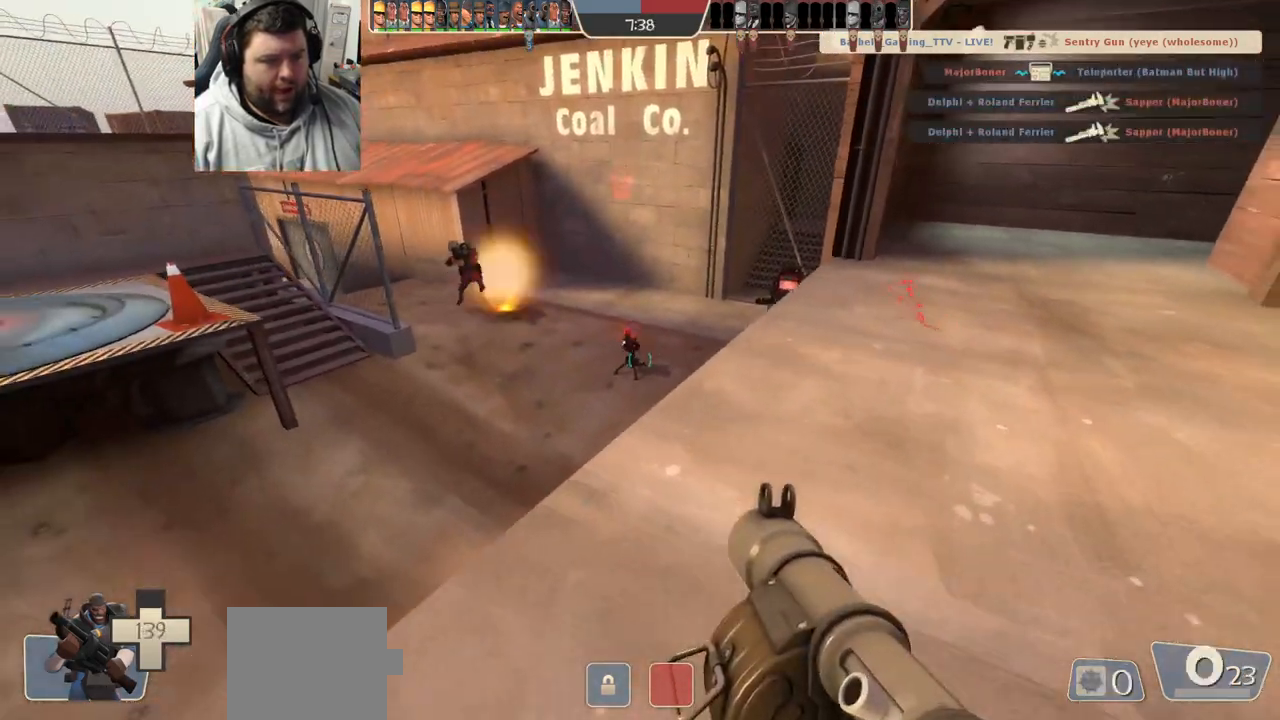
{"buttons": ["L2"], "left_stick": "up-right", "right_stick": "center", "events": [[117, "left_stick", "up-right"], [183, "left_stick", "up"], [350, "left_stick", "right"], [417, "L2", "down"], [500, "left_stick", "up-right"]]}
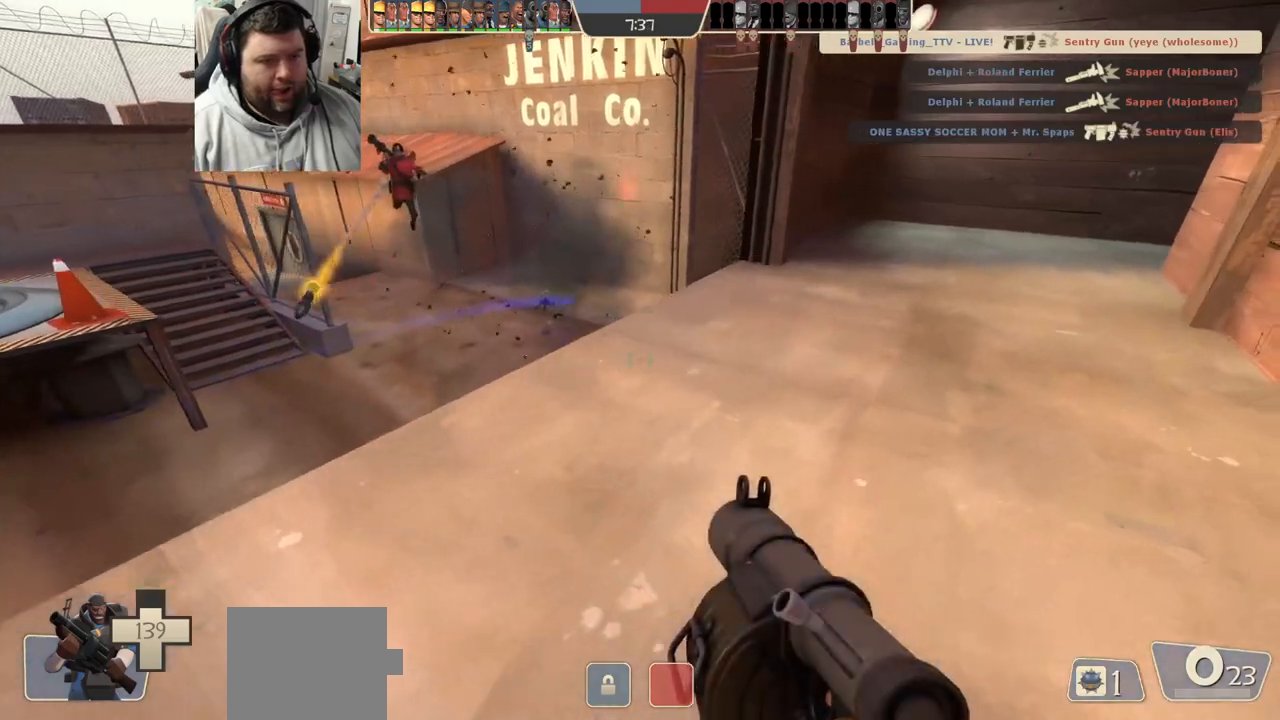
{"buttons": [], "left_stick": "left", "right_stick": "right", "events": [[33, "L2", "up"], [100, "L2", "down"], [267, "left_stick", "up"], [433, "L2", "up"], [450, "right_stick", "right"], [500, "left_stick", "left"]]}
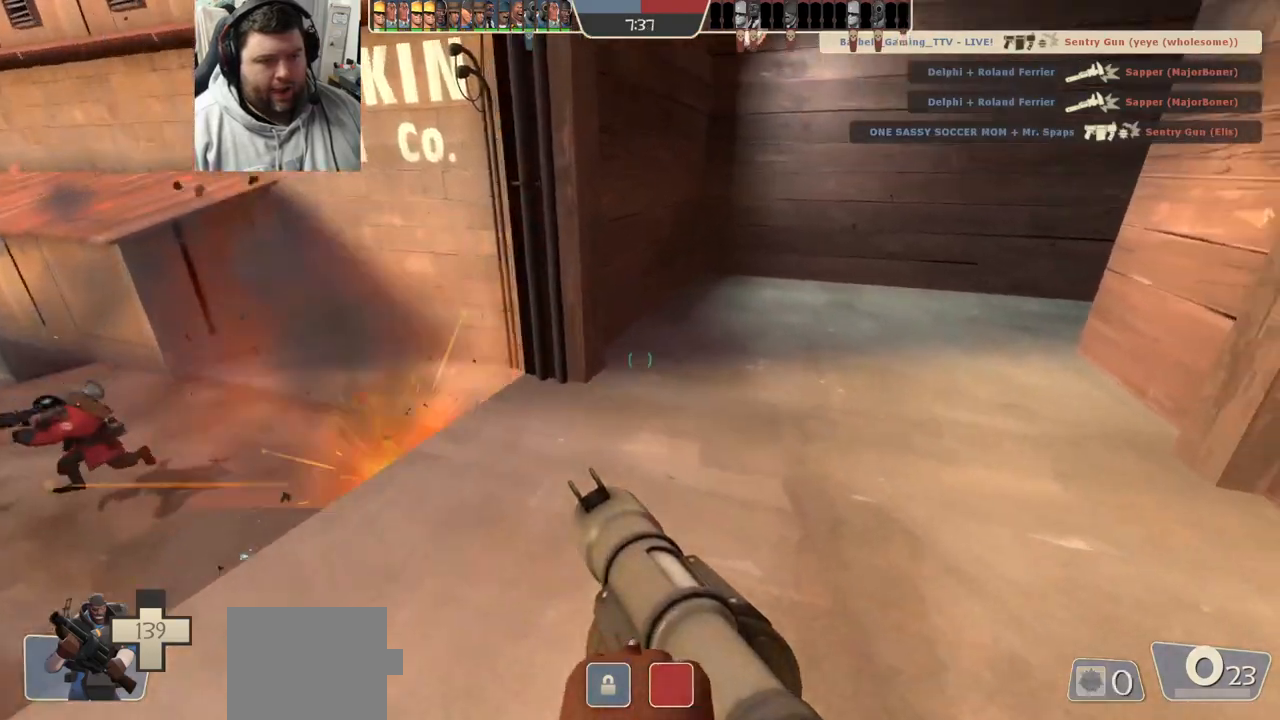
{"buttons": [], "left_stick": "down-right", "right_stick": "center", "events": [[50, "right_stick", "center"], [117, "R1", "down"], [117, "R2", "down"], [117, "left_stick", "down-left"], [333, "right_stick", "left"], [350, "R1", "up"], [350, "R2", "up"], [383, "right_stick", "center"], [400, "left_stick", "down-right"]]}
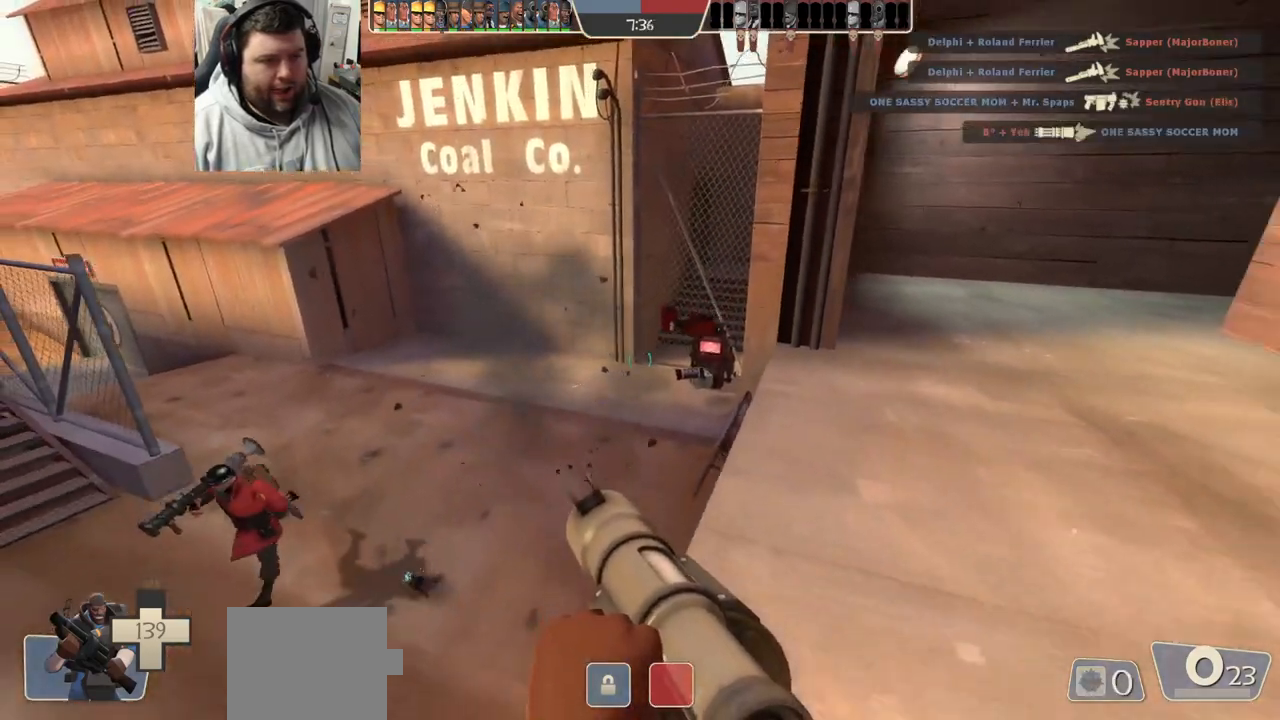
{"buttons": ["R1", "R2"], "left_stick": "down-left", "right_stick": "center", "events": [[83, "left_stick", "up-right"], [250, "R1", "down"], [250, "R2", "down"], [250, "left_stick", "up-left"], [483, "left_stick", "down-left"]]}
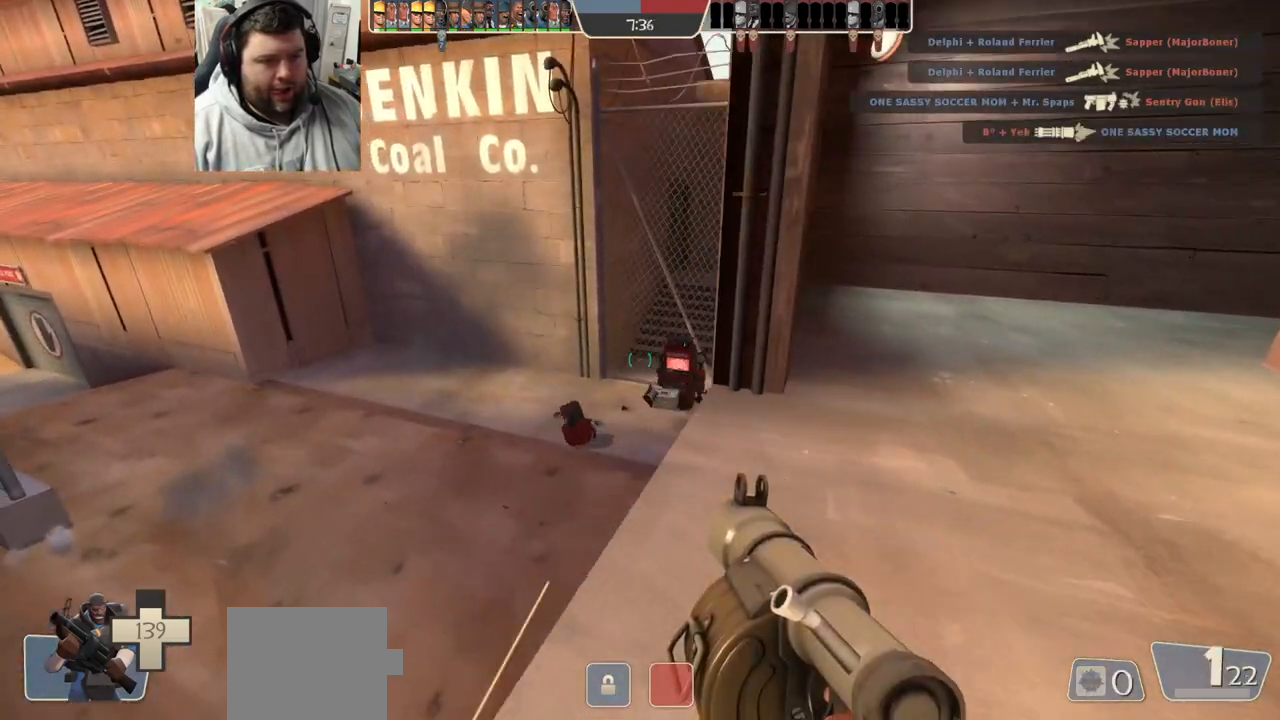
{"buttons": [], "left_stick": "up-left", "right_stick": "center", "events": [[50, "R1", "up"], [50, "R2", "up"], [50, "left_stick", "down-right"], [200, "left_stick", "up-right"], [367, "left_stick", "up"], [483, "left_stick", "up-left"]]}
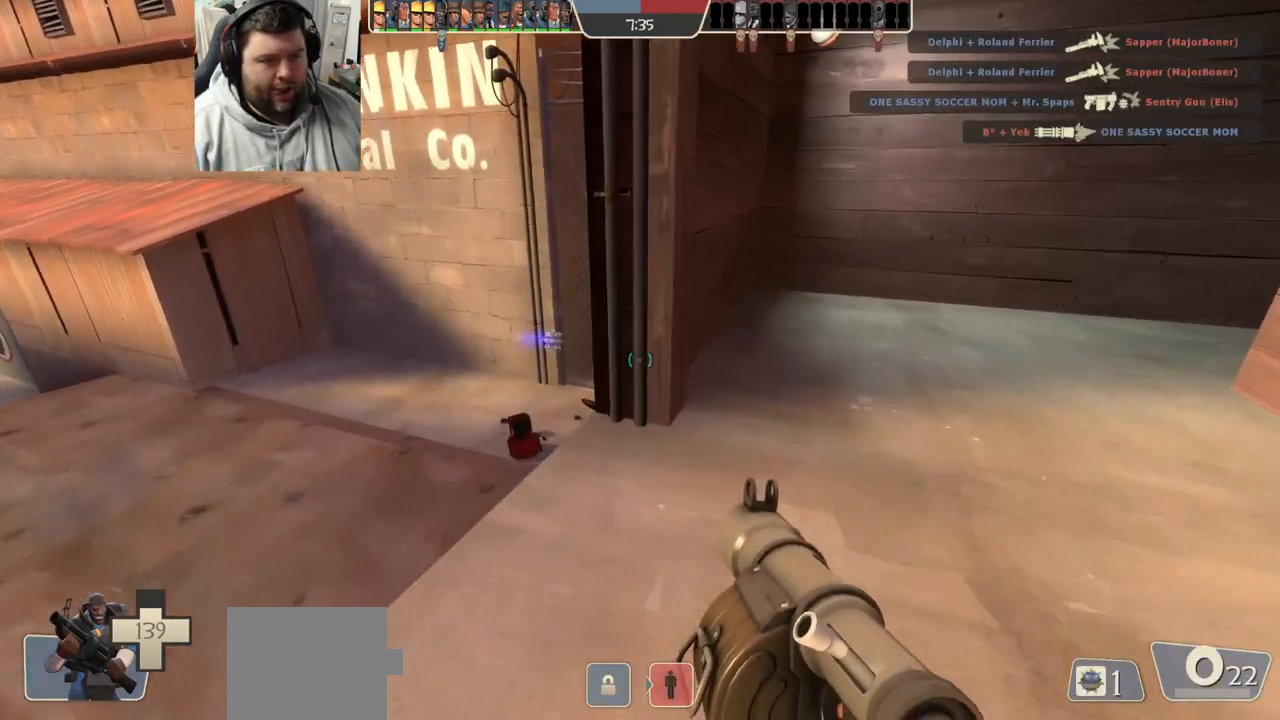
{"buttons": [], "left_stick": "down-right", "right_stick": "center", "events": [[133, "R1", "down"], [133, "R2", "down"], [133, "left_stick", "down-left"], [283, "left_stick", "down-right"], [317, "R1", "up"], [317, "R2", "up"]]}
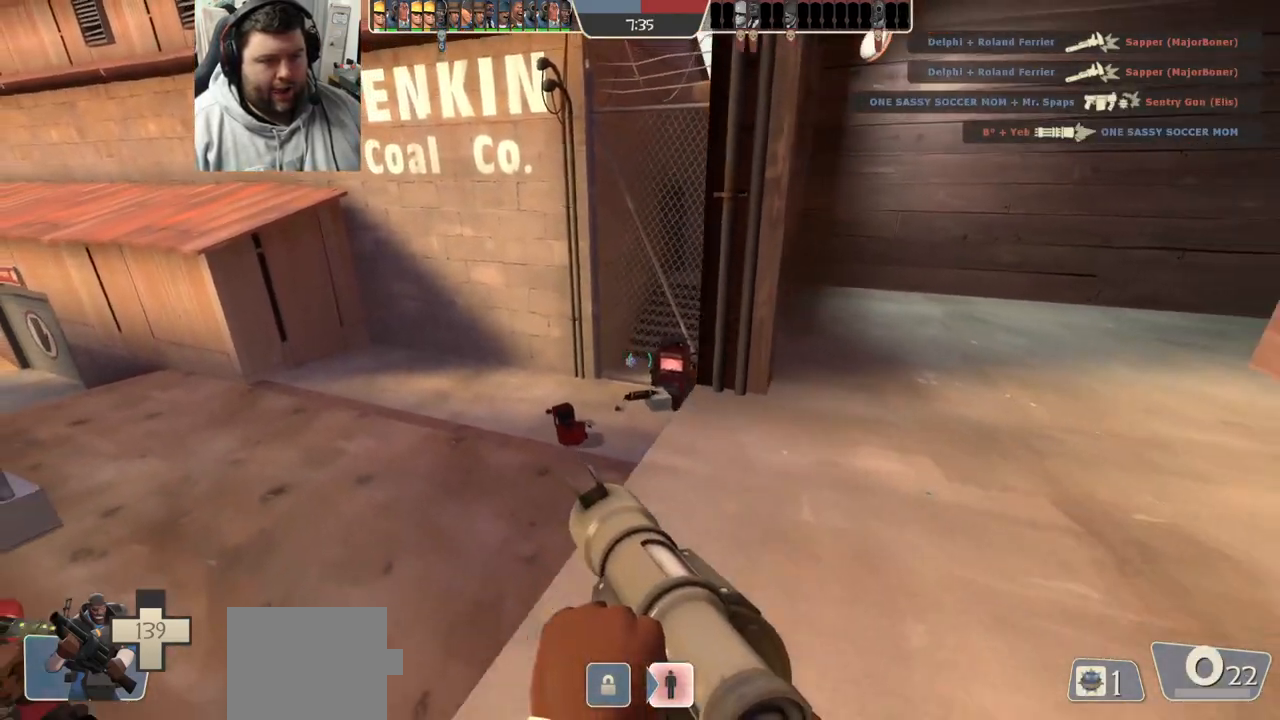
{"buttons": [], "left_stick": "up", "right_stick": "center", "events": [[50, "left_stick", "left"], [250, "left_stick", "up"], [300, "R1", "down"], [300, "R2", "down"], [300, "left_stick", "up-right"], [433, "left_stick", "up"], [467, "R1", "up"], [467, "R2", "up"]]}
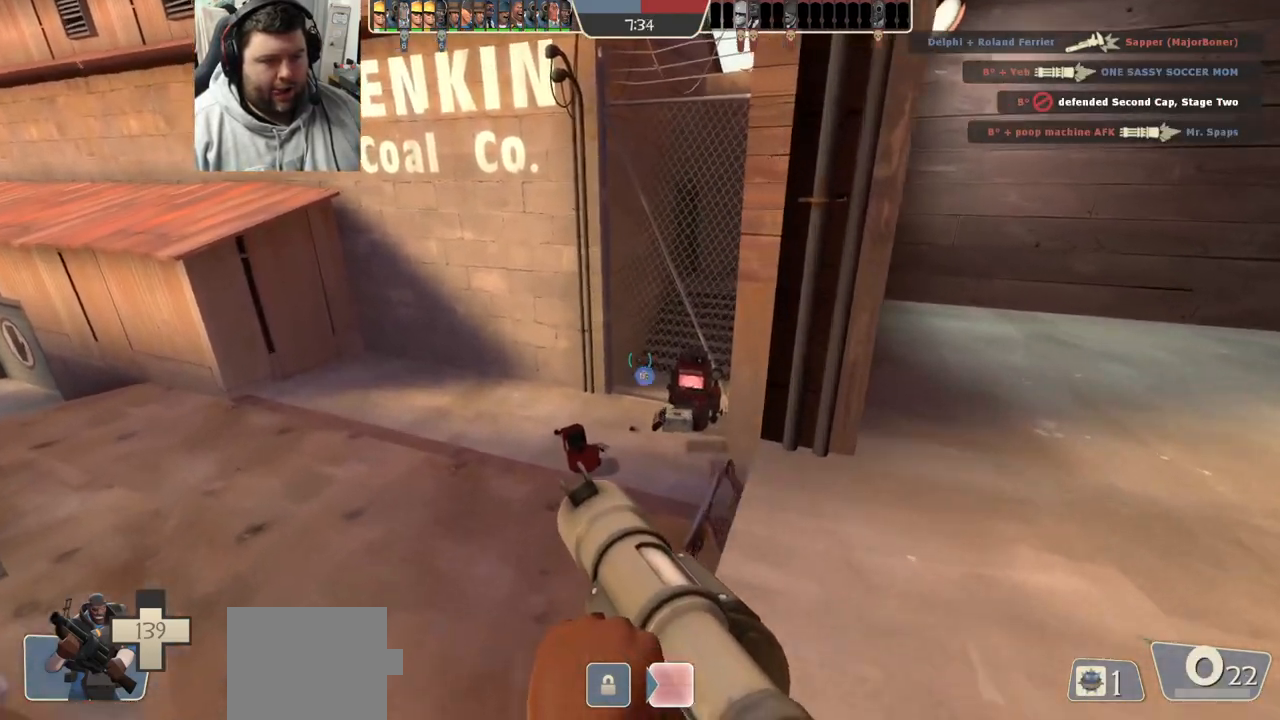
{"buttons": [], "left_stick": "up-left", "right_stick": "center", "events": [[50, "R1", "down"], [50, "R2", "down"], [100, "left_stick", "down-right"], [117, "R1", "up"], [133, "R2", "up"], [183, "R2", "down"], [200, "R1", "down"], [267, "R1", "up"], [267, "R2", "up"], [400, "left_stick", "up-left"]]}
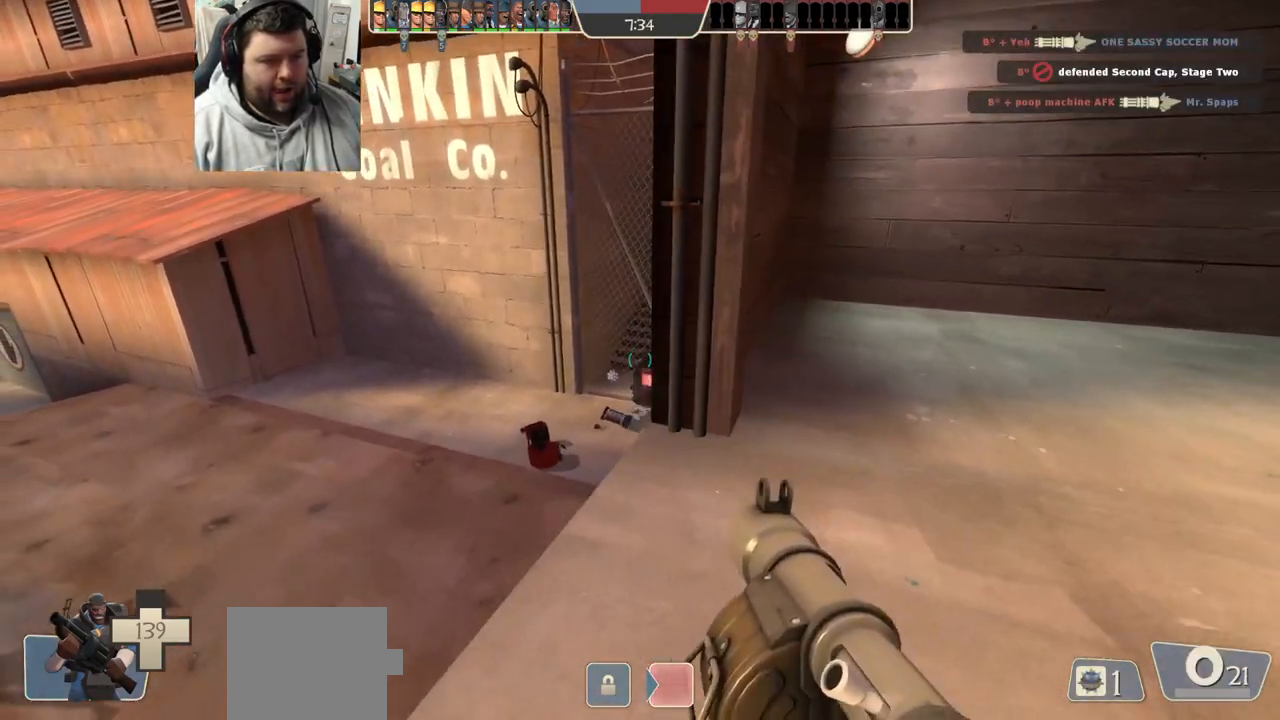
{"buttons": [], "left_stick": "up-right", "right_stick": "center", "events": [[67, "left_stick", "up-right"], [117, "SQUARE", "down"], [200, "SQUARE", "up"], [267, "SQUARE", "down"], [333, "SQUARE", "up"], [417, "SQUARE", "down"], [483, "SQUARE", "up"]]}
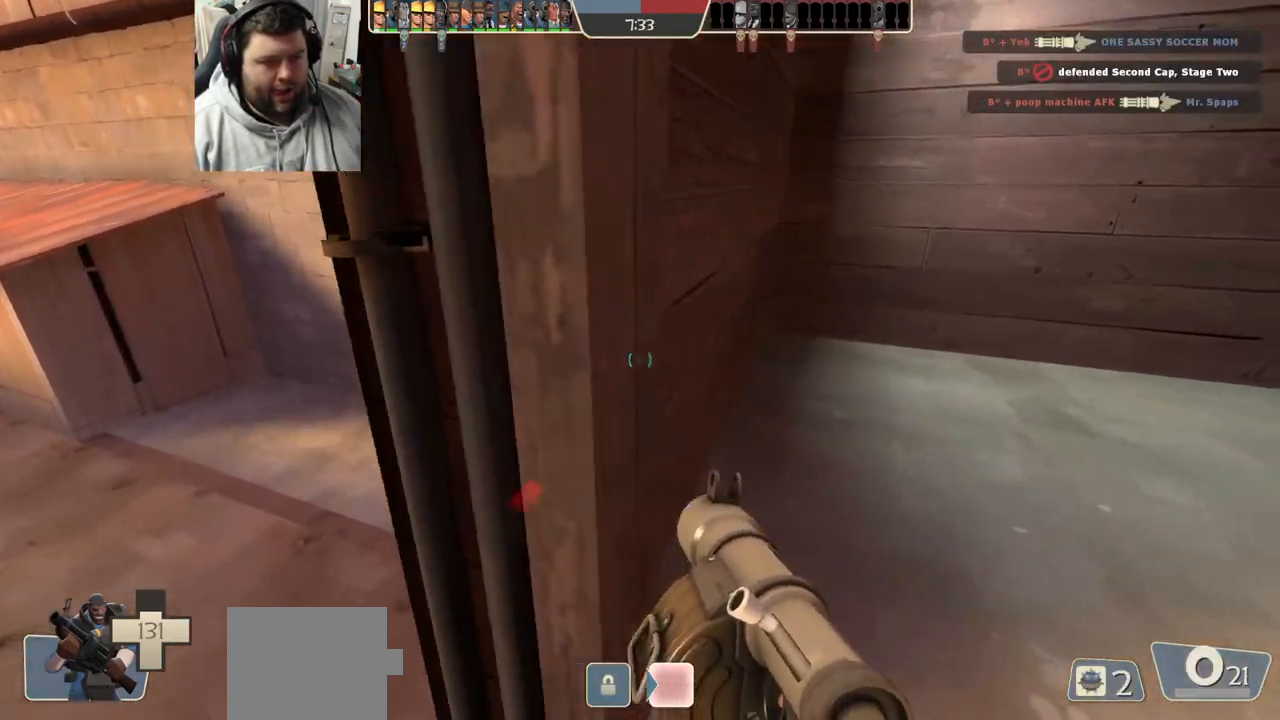
{"buttons": ["L2"], "left_stick": "right", "right_stick": "center", "events": [[100, "right_stick", "down-left"], [167, "L2", "down"], [233, "right_stick", "center"], [283, "left_stick", "right"], [350, "right_stick", "left"], [433, "right_stick", "center"]]}
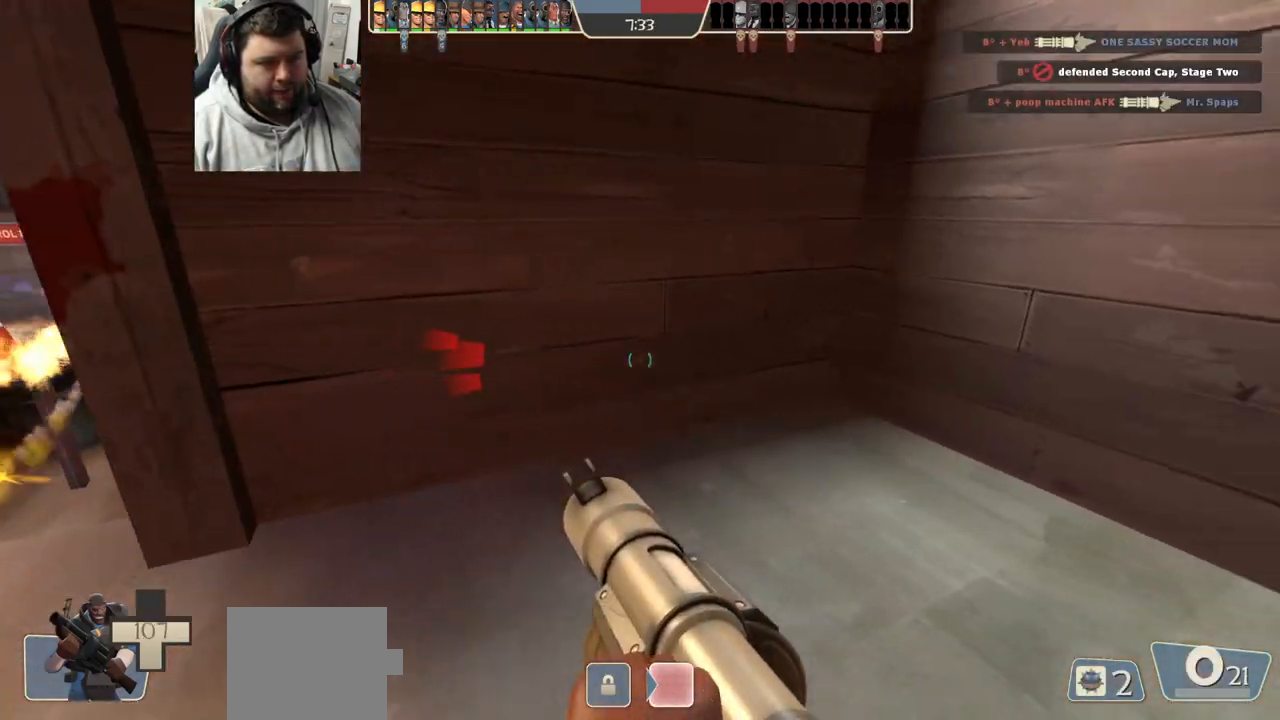
{"buttons": [], "left_stick": "down-left", "right_stick": "center", "events": [[150, "left_stick", "down-right"], [167, "L2", "up"], [317, "right_stick", "left"], [467, "left_stick", "down-left"], [483, "right_stick", "center"]]}
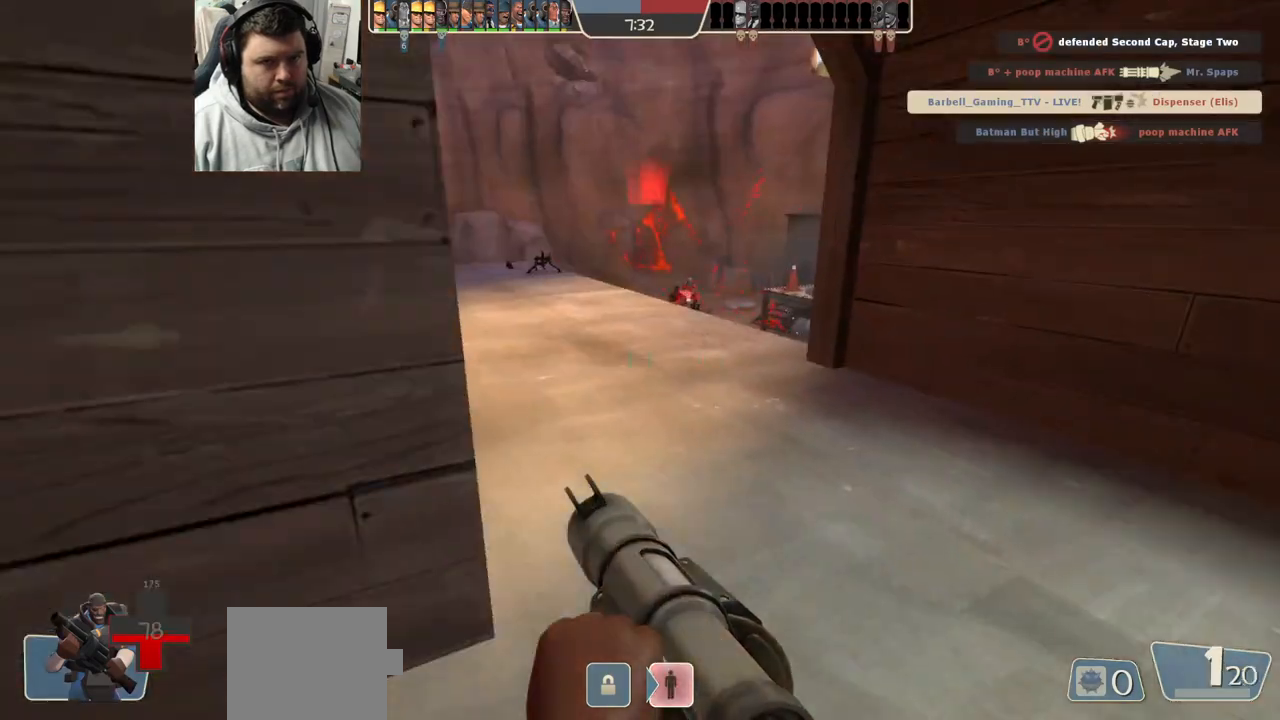
{"buttons": [], "left_stick": "up-left", "right_stick": "center", "events": [[83, "right_stick", "left"], [150, "left_stick", "up-left"], [233, "right_stick", "center"]]}
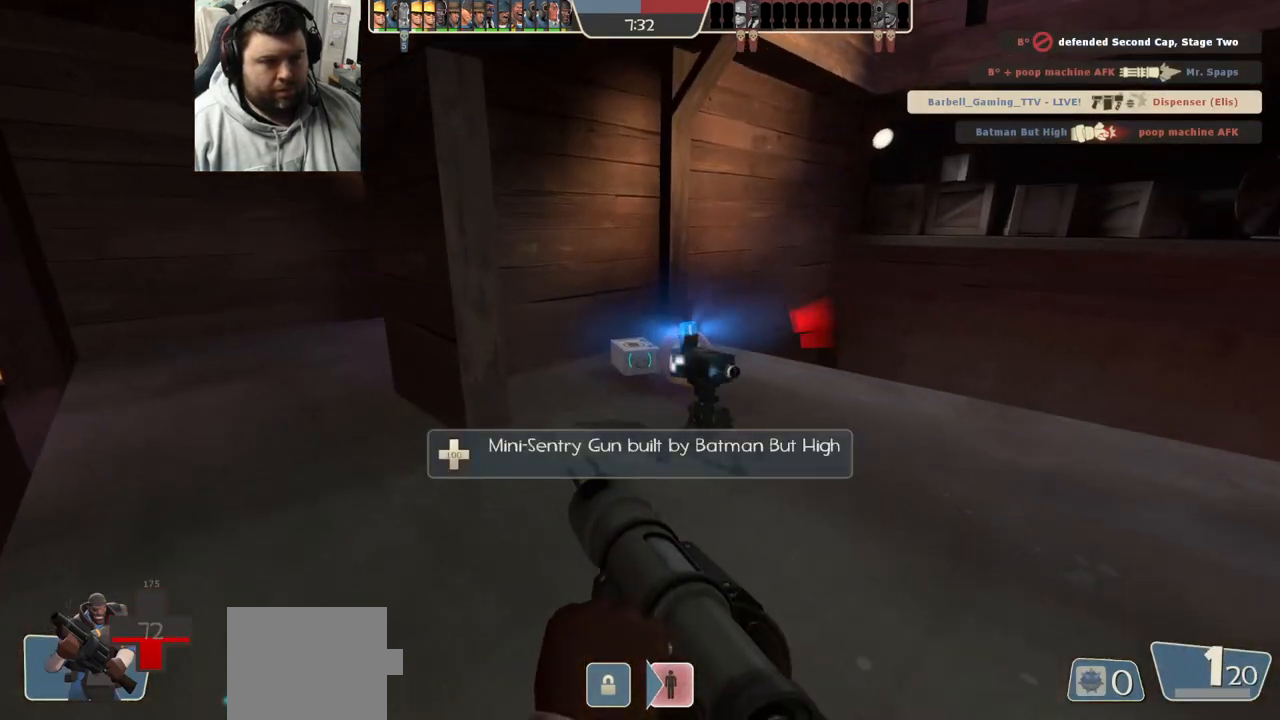
{"buttons": [], "left_stick": "up", "right_stick": "center", "events": [[83, "left_stick", "up"], [117, "right_stick", "right"], [333, "right_stick", "center"]]}
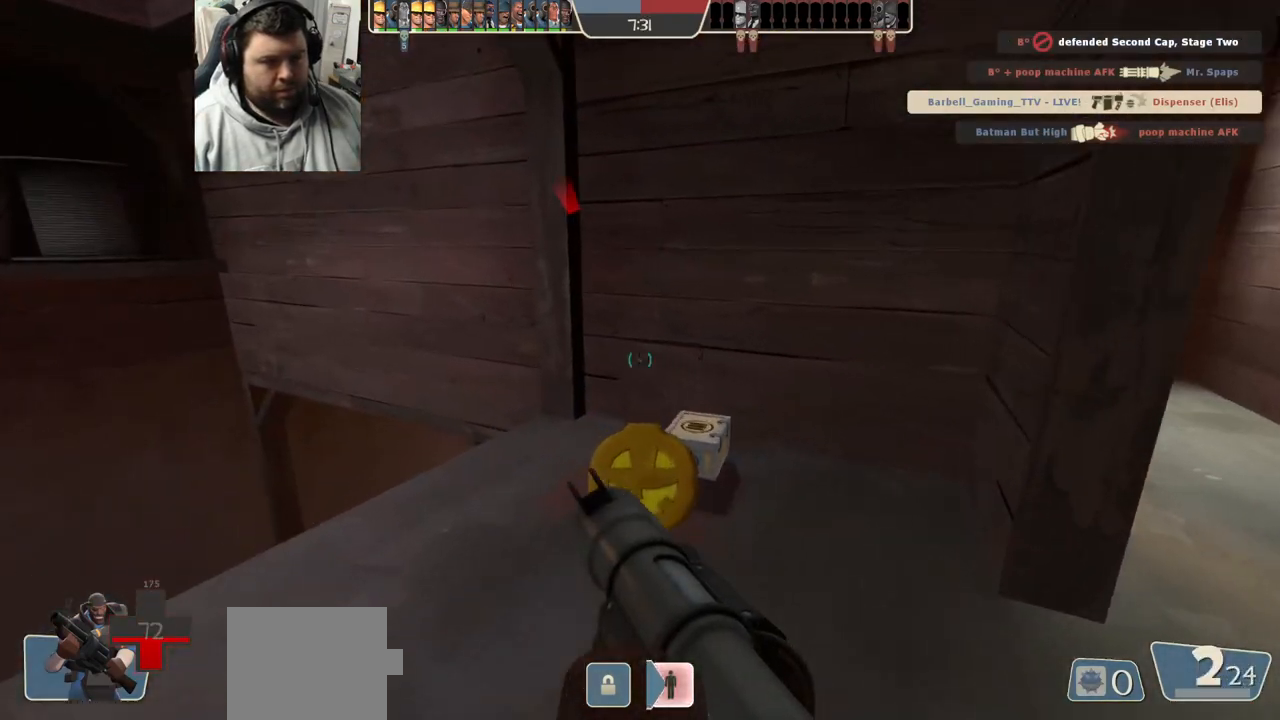
{"buttons": [], "left_stick": "down-right", "right_stick": "center", "events": [[200, "right_stick", "right"], [333, "left_stick", "left"], [350, "right_stick", "center"], [417, "left_stick", "down"], [433, "SQUARE", "down"], [483, "left_stick", "down-right"], [500, "SQUARE", "up"]]}
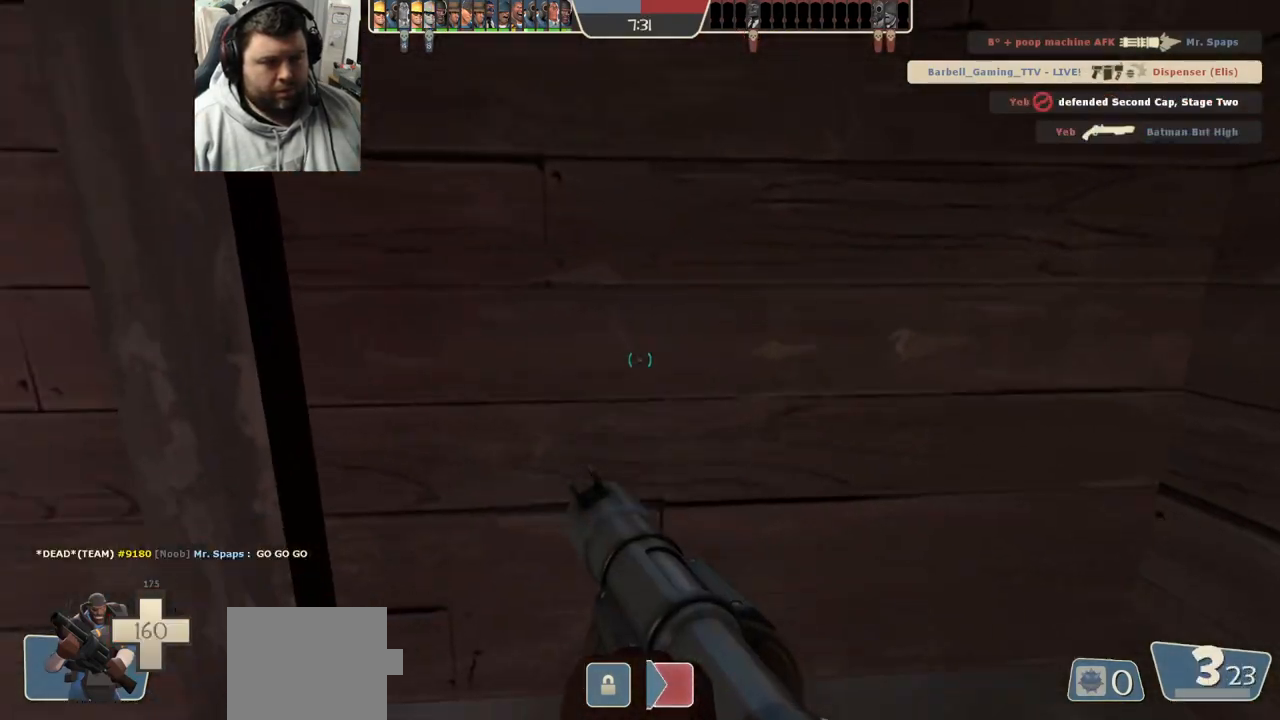
{"buttons": [], "left_stick": "up-right", "right_stick": "center", "events": [[83, "SQUARE", "down"], [150, "SQUARE", "up"], [250, "SQUARE", "down"], [300, "SQUARE", "up"], [333, "left_stick", "up-right"], [383, "SQUARE", "down"], [433, "SQUARE", "up"]]}
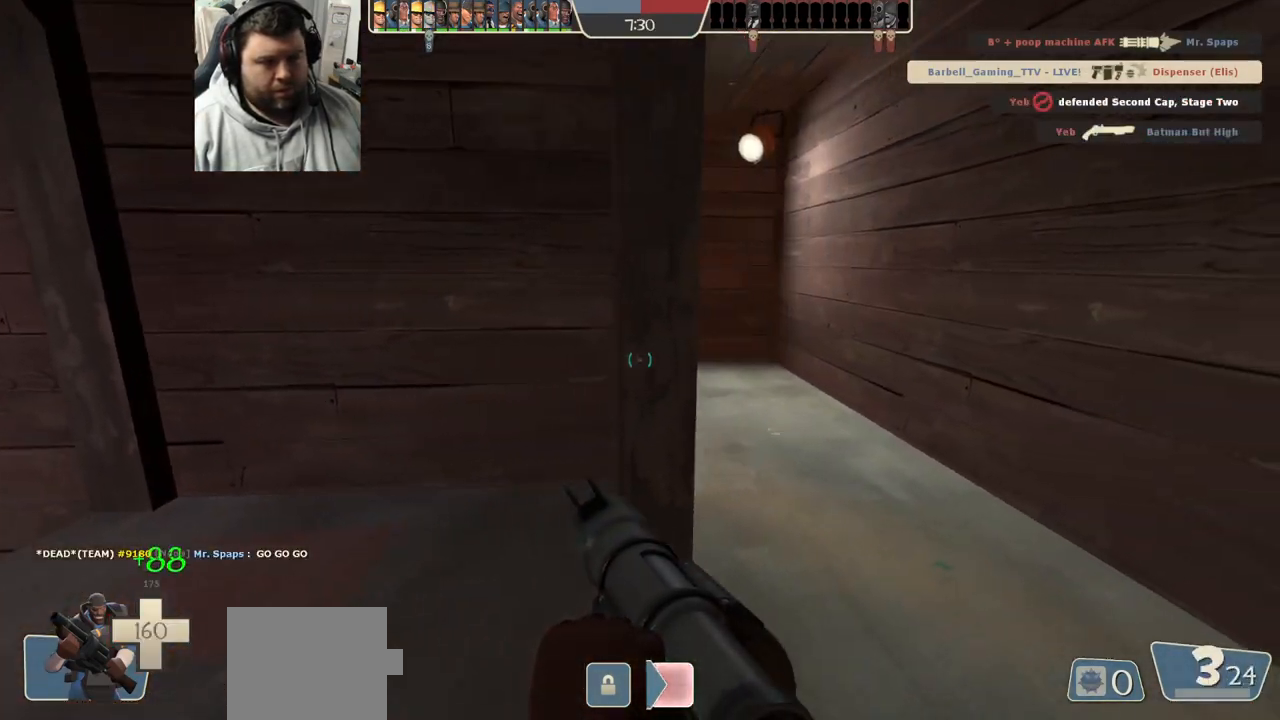
{"buttons": [], "left_stick": "up-right", "right_stick": "center", "events": [[83, "right_stick", "left"], [217, "right_stick", "center"], [300, "left_stick", "down-right"], [350, "left_stick", "down-left"], [450, "left_stick", "up-left"], [500, "left_stick", "up-right"]]}
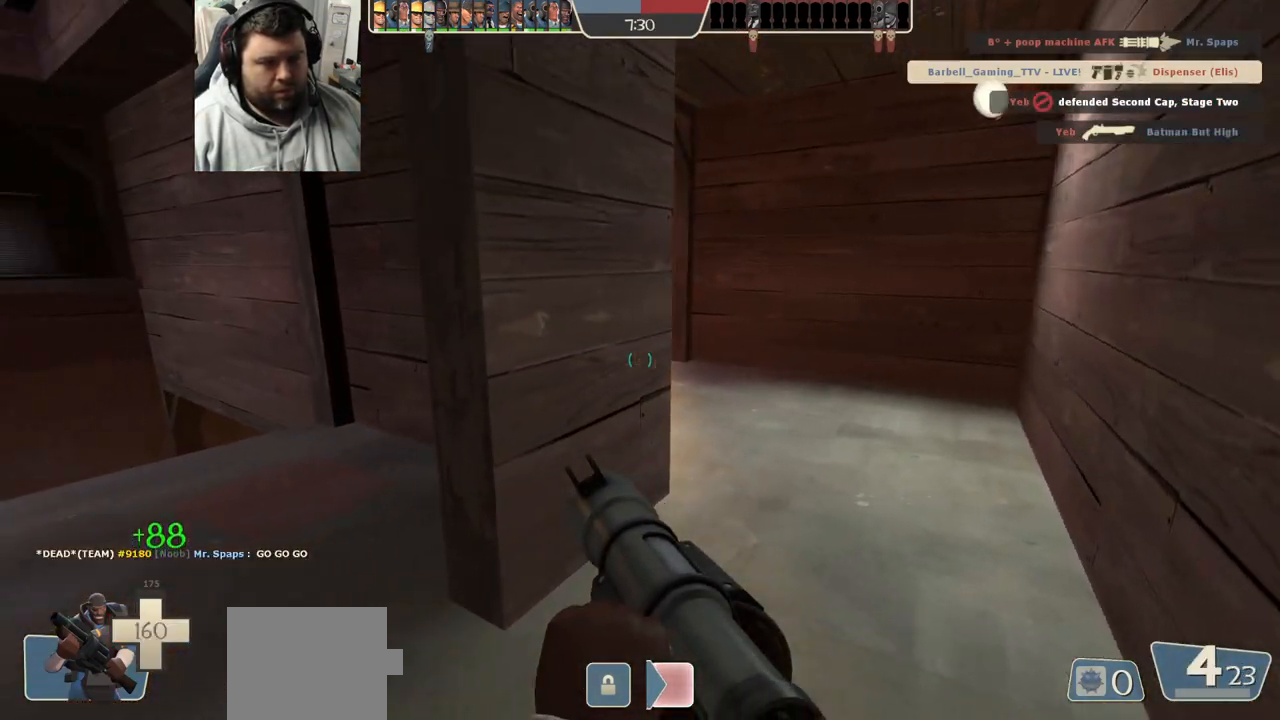
{"buttons": [], "left_stick": "up-right", "right_stick": "center", "events": [[167, "right_stick", "left"], [283, "right_stick", "center"]]}